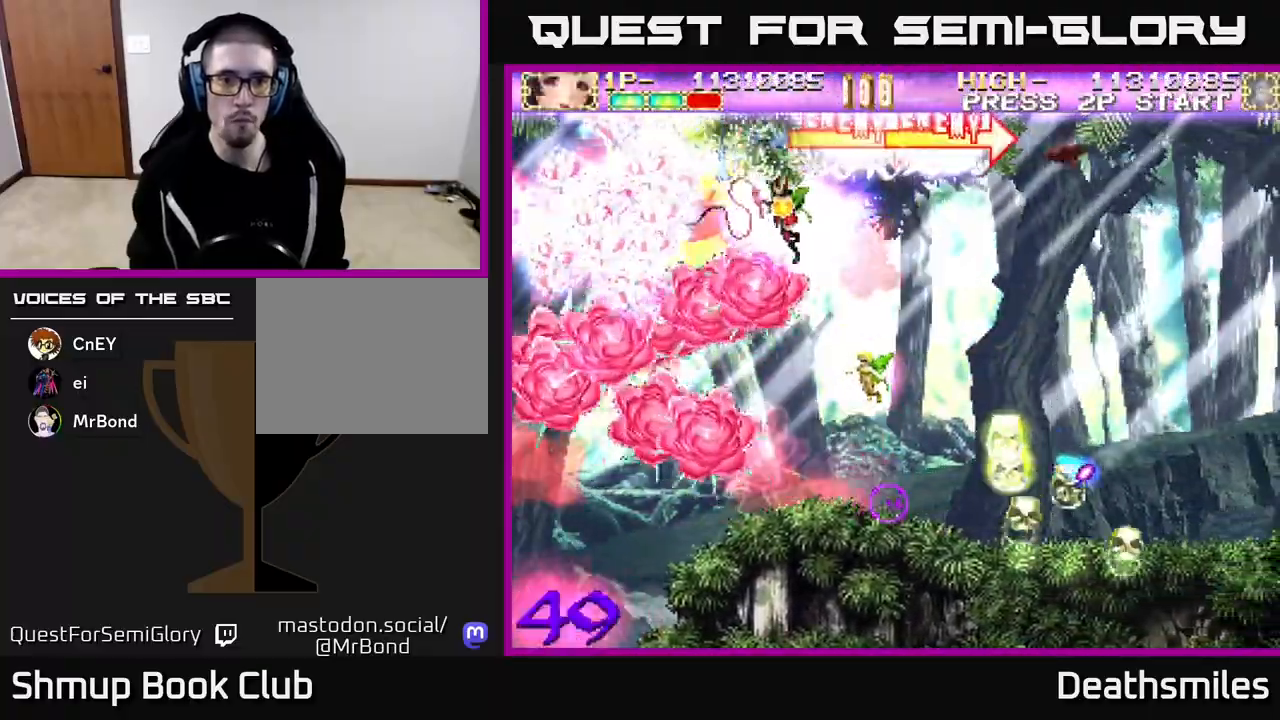
Gameplay with a controller (Xbox layout); each line is a JSON object with the inputs held at the frame after it. "events" lists button and stick changes between this image and that frame as [ms after this image, input, new state], when the widget could be followed in between. Not read: left_stick right_stick.
{"buttons": ["A", "DPAD_DOWN", "DPAD_LEFT"], "events": [[217, "DPAD_DOWN", "down"], [250, "DPAD_LEFT", "down"]]}
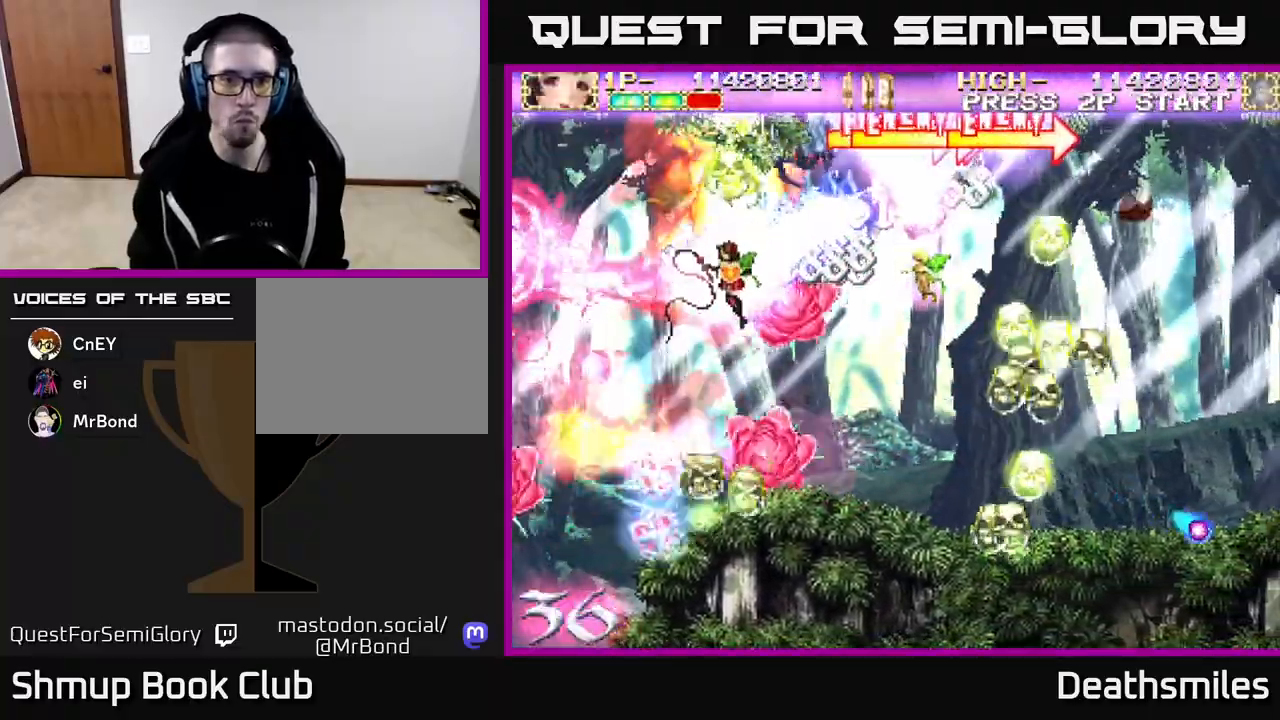
{"buttons": ["A", "DPAD_LEFT"], "events": [[17, "DPAD_LEFT", "up"], [500, "DPAD_DOWN", "up"], [500, "DPAD_LEFT", "down"]]}
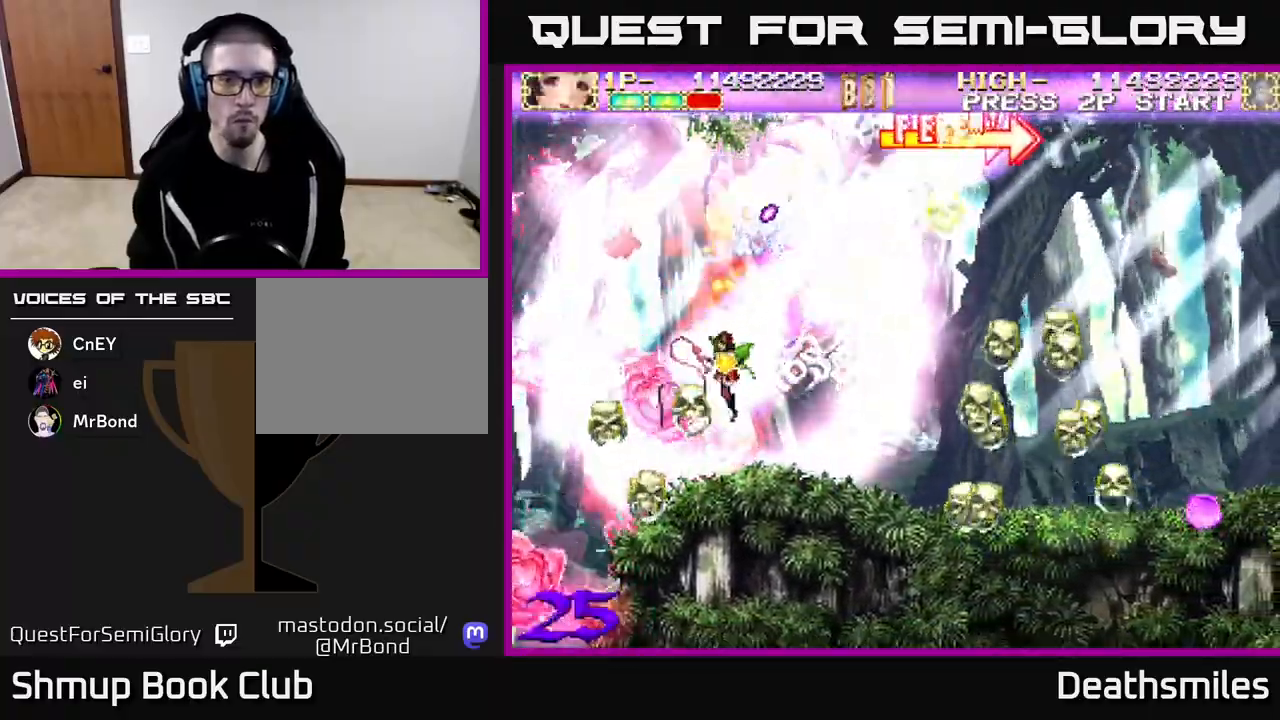
{"buttons": ["A", "DPAD_RIGHT"], "events": [[133, "DPAD_DOWN", "down"], [183, "DPAD_LEFT", "up"], [267, "DPAD_RIGHT", "down"], [283, "DPAD_DOWN", "up"], [367, "DPAD_UP", "down"], [417, "DPAD_UP", "up"]]}
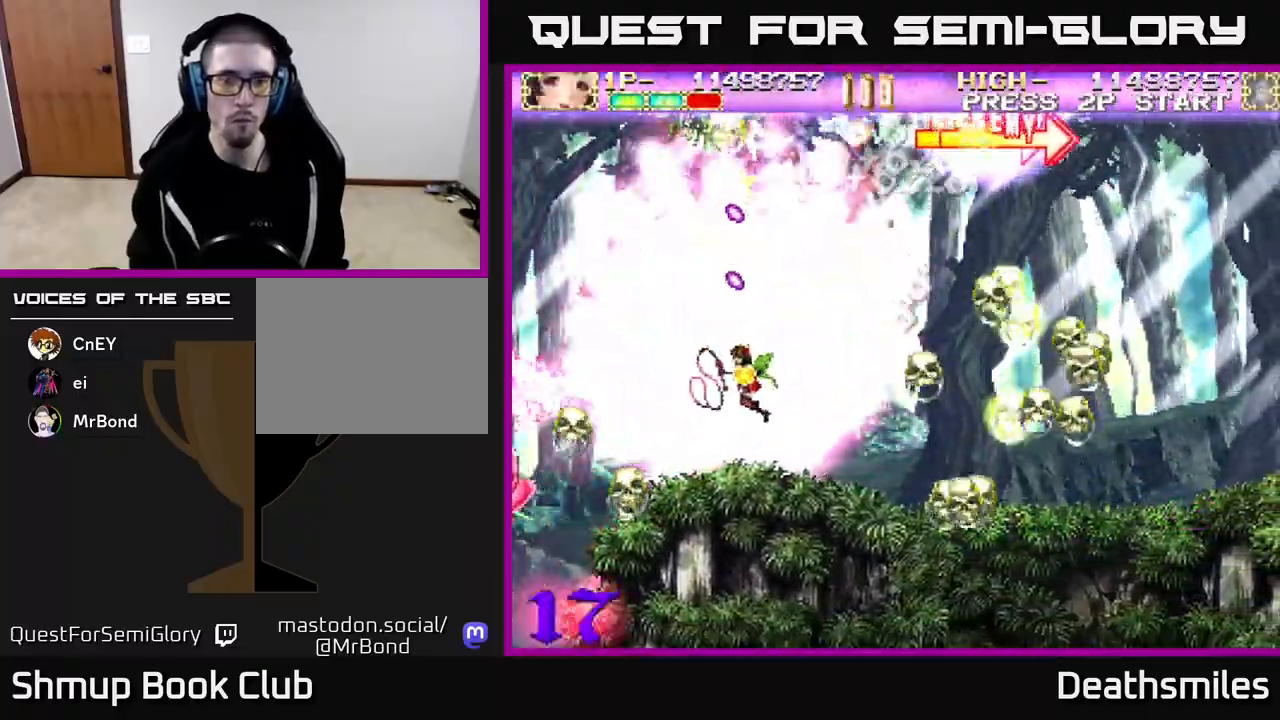
{"buttons": ["A", "DPAD_DOWN", "DPAD_RIGHT"], "events": [[400, "DPAD_DOWN", "down"]]}
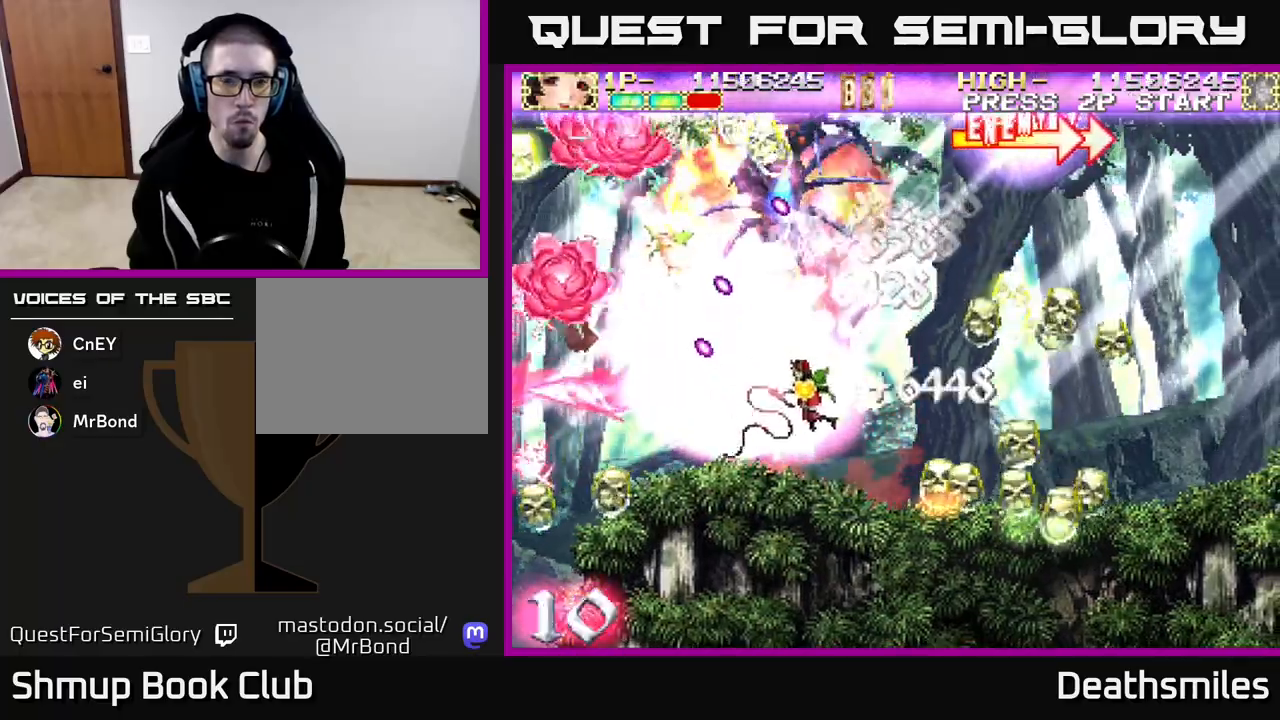
{"buttons": ["A", "DPAD_RIGHT"], "events": [[67, "DPAD_DOWN", "up"], [233, "DPAD_DOWN", "down"], [500, "DPAD_DOWN", "up"]]}
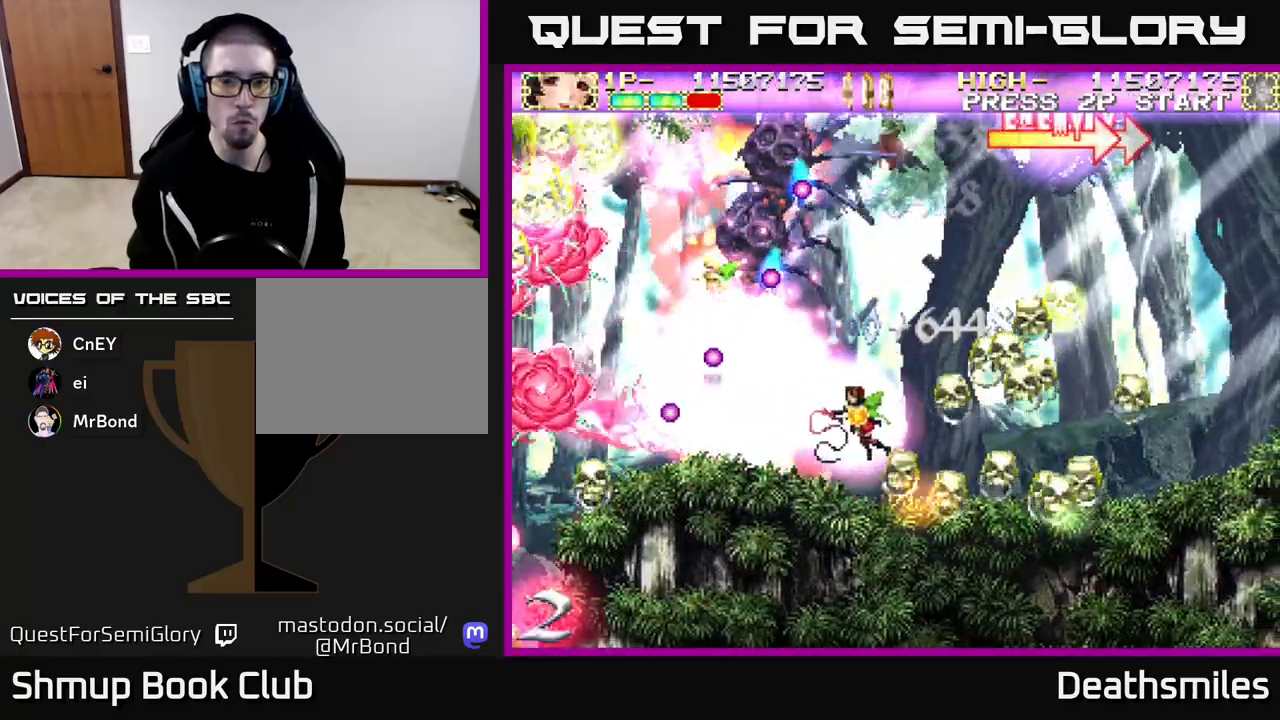
{"buttons": ["L2", "DPAD_RIGHT"], "events": [[200, "L2", "down"], [300, "A", "up"]]}
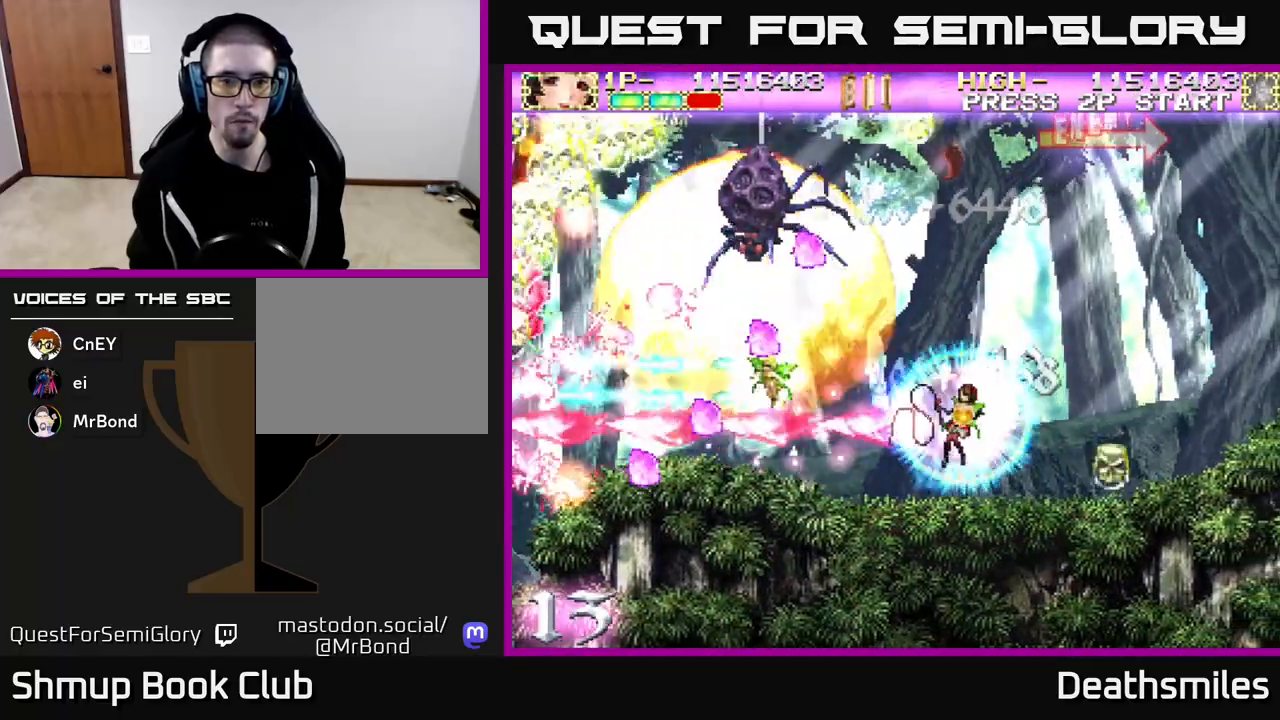
{"buttons": ["L2", "DPAD_UP"], "events": [[50, "DPAD_UP", "down"], [67, "DPAD_RIGHT", "up"]]}
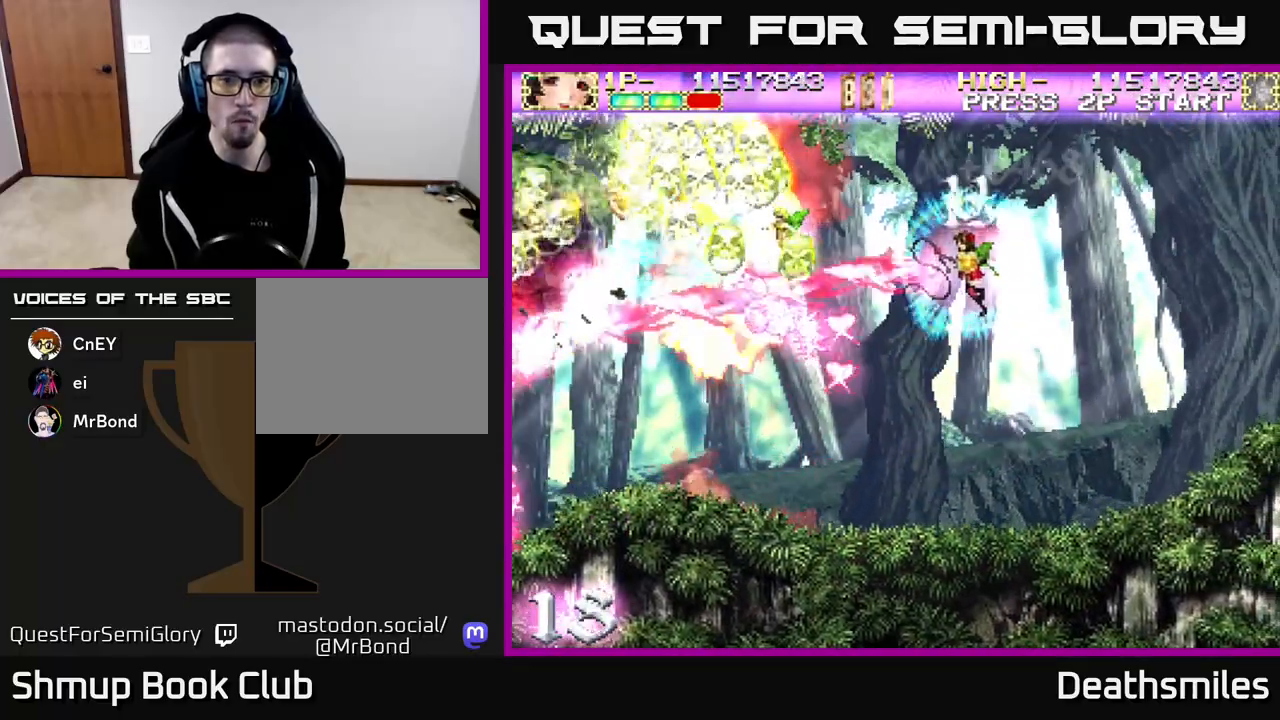
{"buttons": ["A", "DPAD_DOWN", "DPAD_LEFT"], "events": [[33, "DPAD_LEFT", "down"], [217, "DPAD_UP", "up"], [333, "A", "down"], [450, "DPAD_DOWN", "down"], [467, "L2", "up"]]}
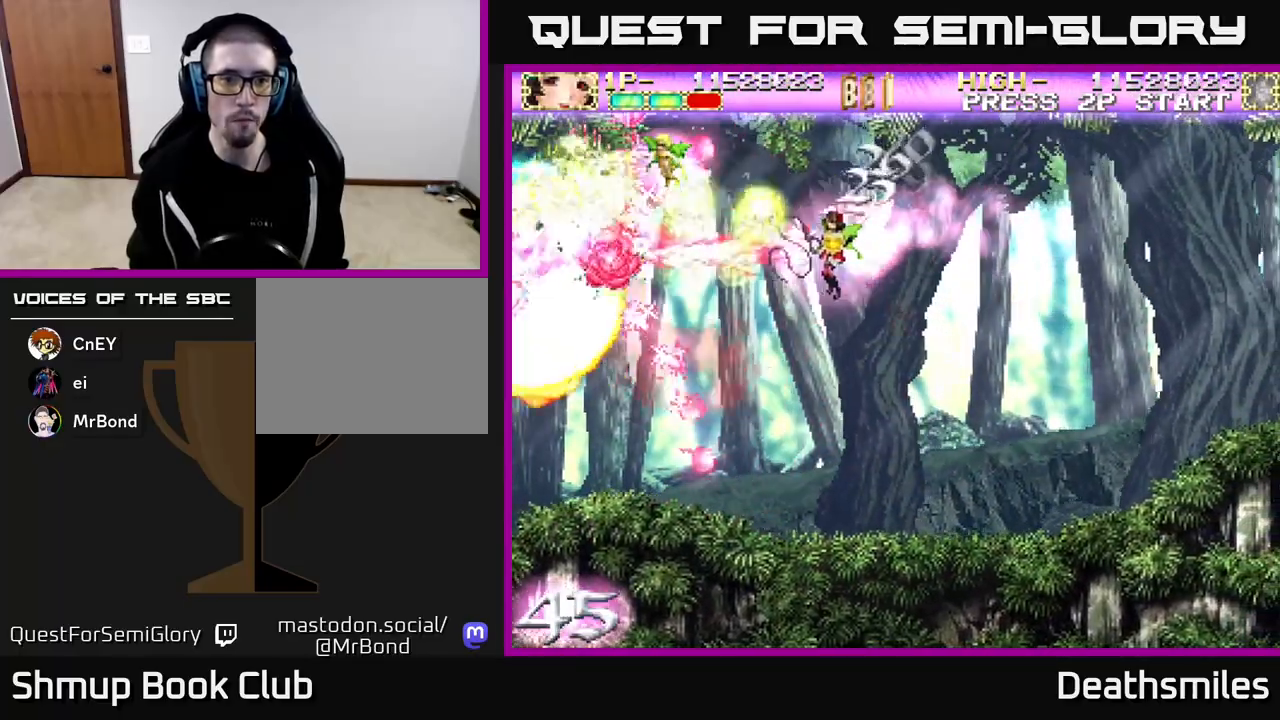
{"buttons": ["A", "DPAD_LEFT"], "events": [[250, "DPAD_DOWN", "up"]]}
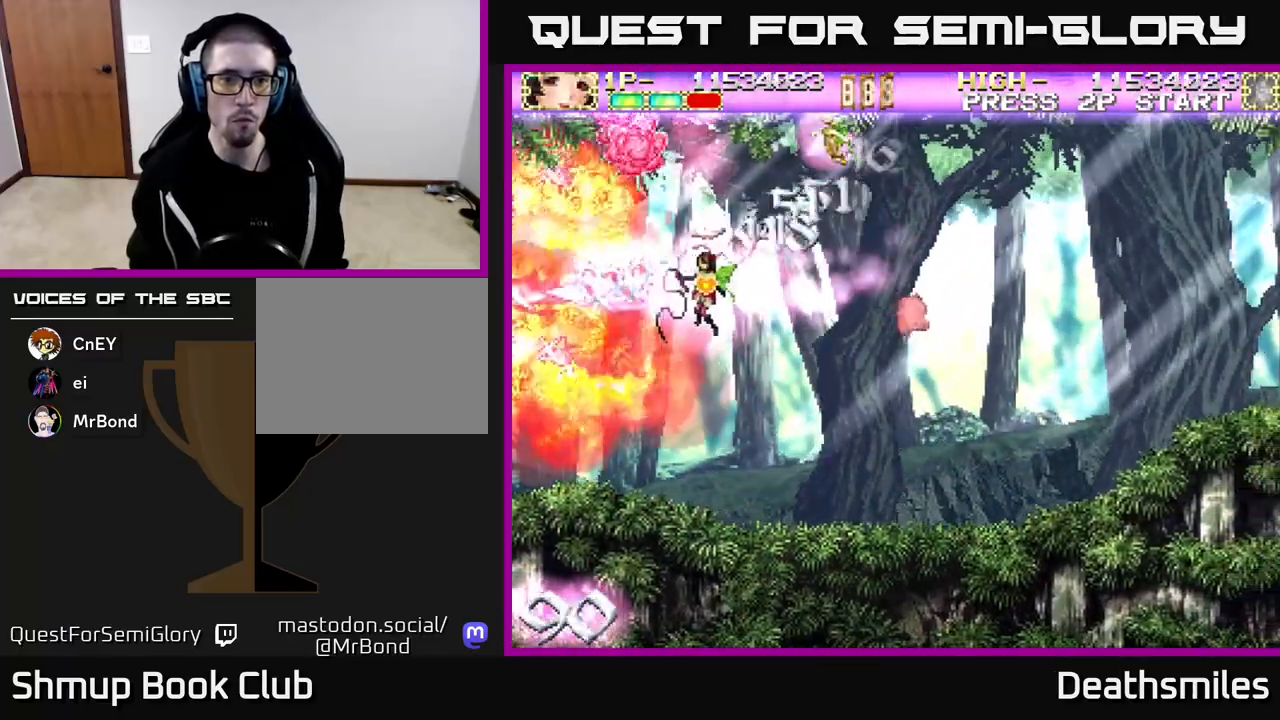
{"buttons": ["A", "DPAD_RIGHT"], "events": [[267, "DPAD_LEFT", "up"], [383, "DPAD_RIGHT", "down"]]}
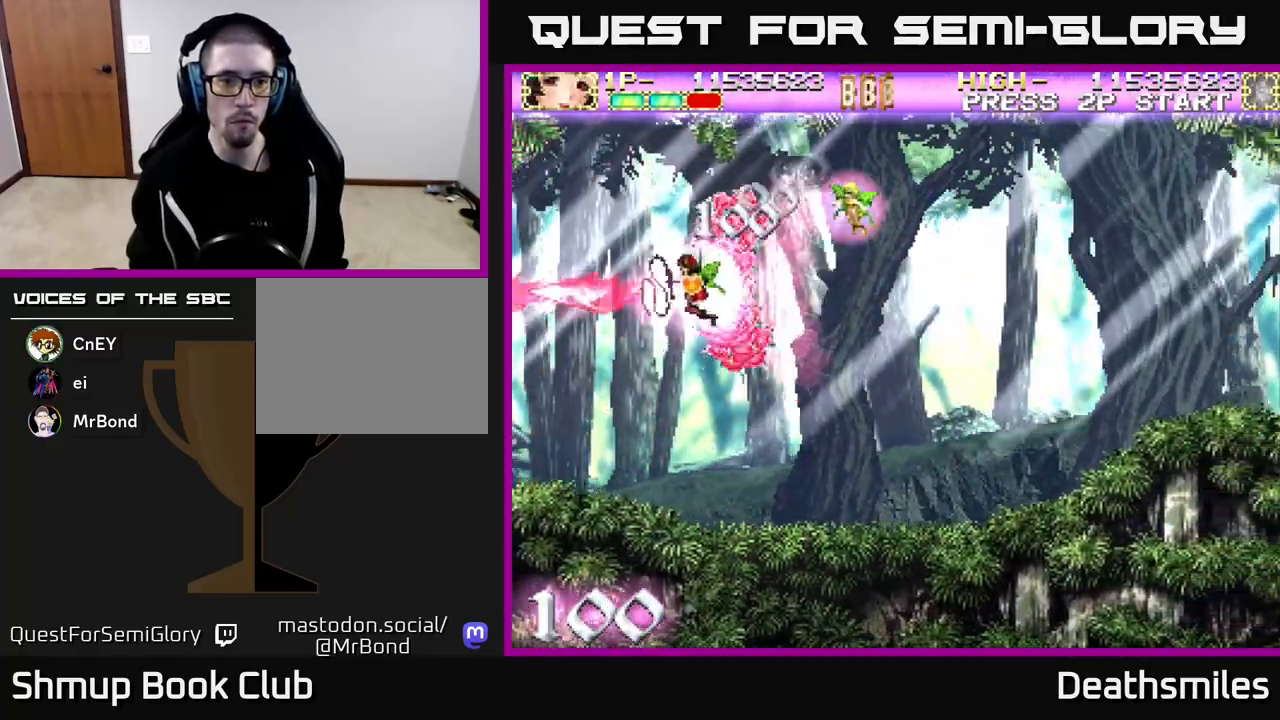
{"buttons": ["A", "DPAD_RIGHT"], "events": []}
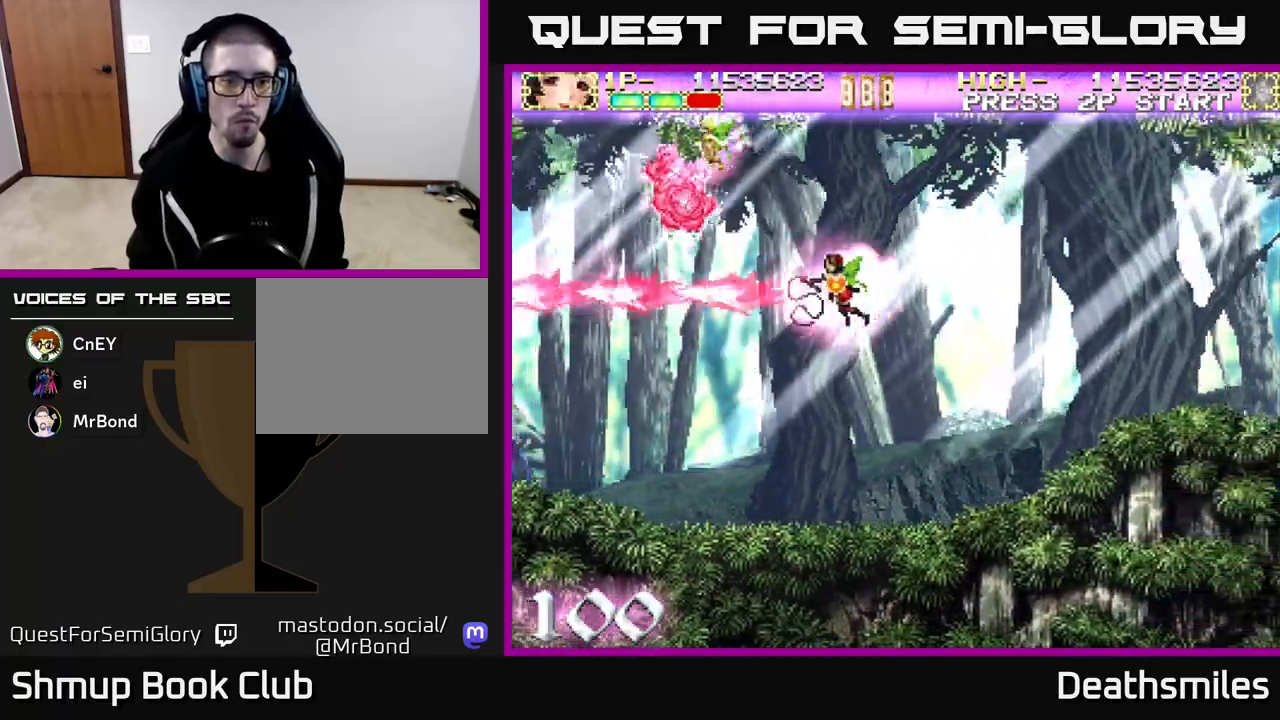
{"buttons": ["A", "DPAD_UP", "DPAD_LEFT"], "events": [[233, "DPAD_RIGHT", "up"], [267, "DPAD_UP", "down"], [283, "DPAD_LEFT", "down"]]}
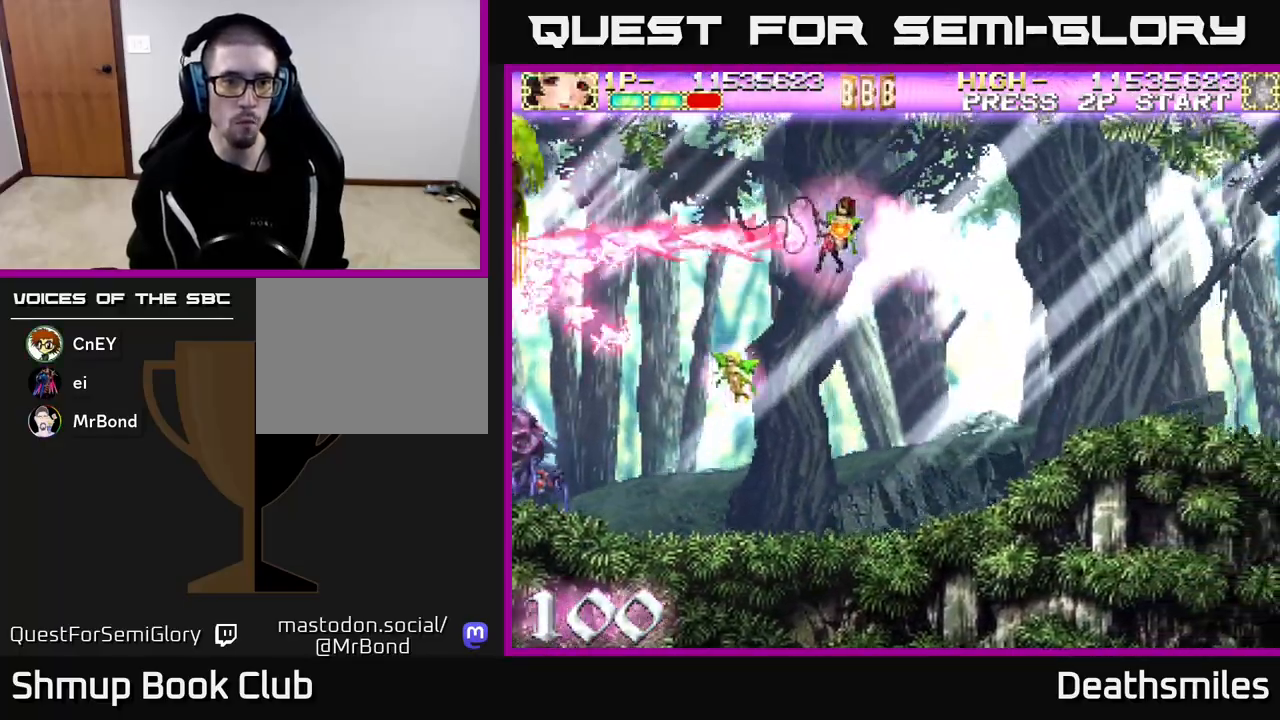
{"buttons": ["A", "DPAD_DOWN"], "events": [[17, "DPAD_UP", "up"], [67, "DPAD_LEFT", "up"], [183, "DPAD_DOWN", "down"], [333, "DPAD_RIGHT", "down"], [483, "DPAD_RIGHT", "up"]]}
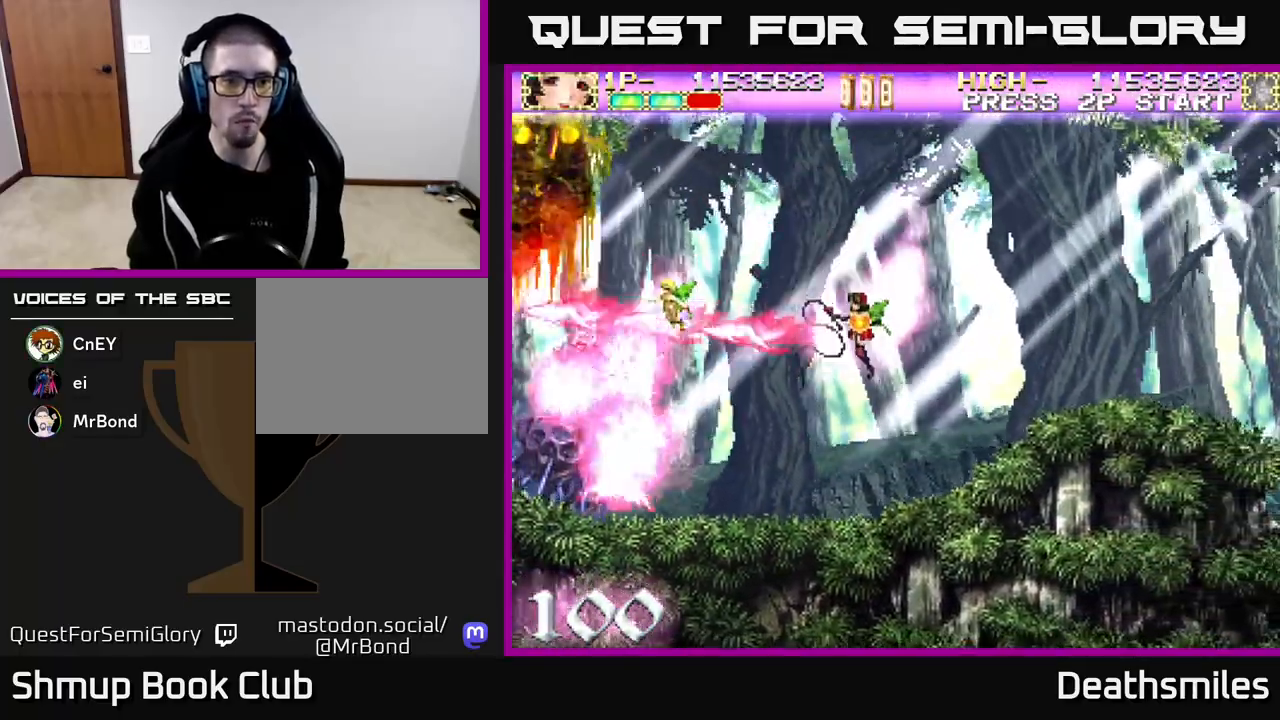
{"buttons": ["A", "DPAD_UP"], "events": [[217, "DPAD_DOWN", "up"], [250, "DPAD_LEFT", "down"], [250, "DPAD_UP", "down"], [283, "DPAD_LEFT", "up"]]}
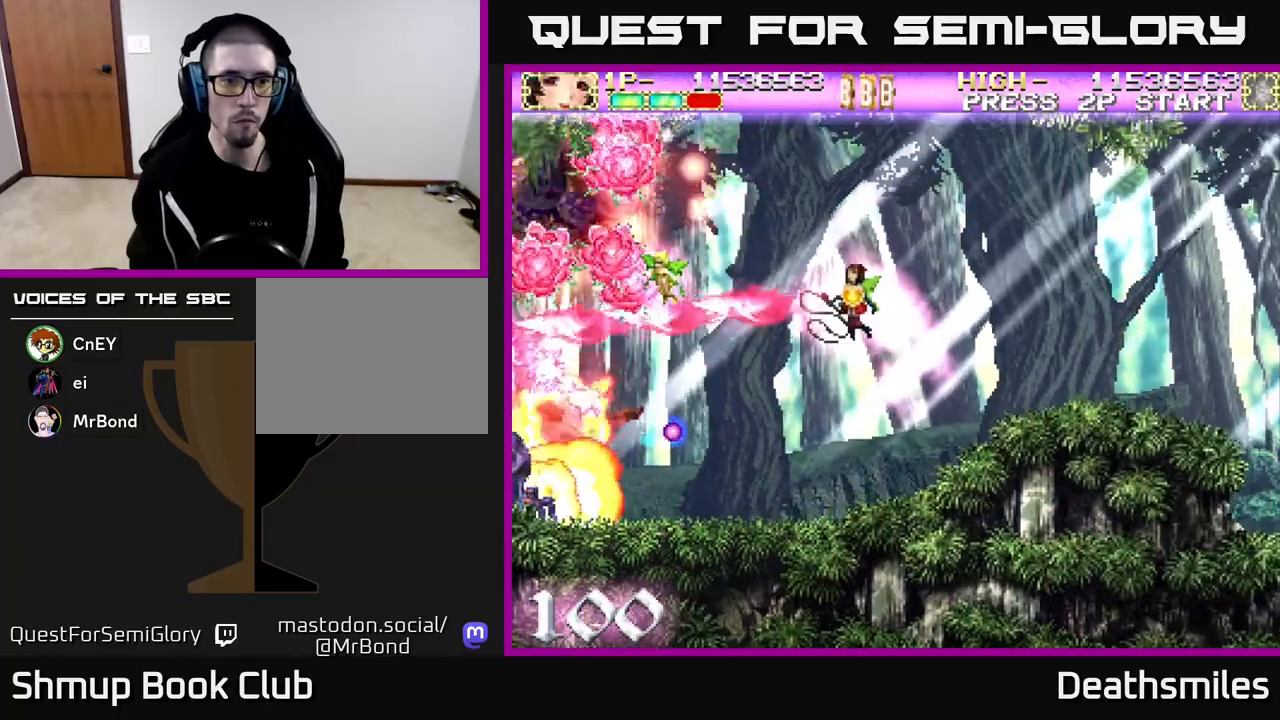
{"buttons": ["A", "DPAD_DOWN", "DPAD_LEFT"], "events": [[50, "DPAD_LEFT", "down"], [133, "DPAD_LEFT", "up"], [233, "DPAD_LEFT", "down"], [433, "DPAD_UP", "up"], [483, "DPAD_DOWN", "down"]]}
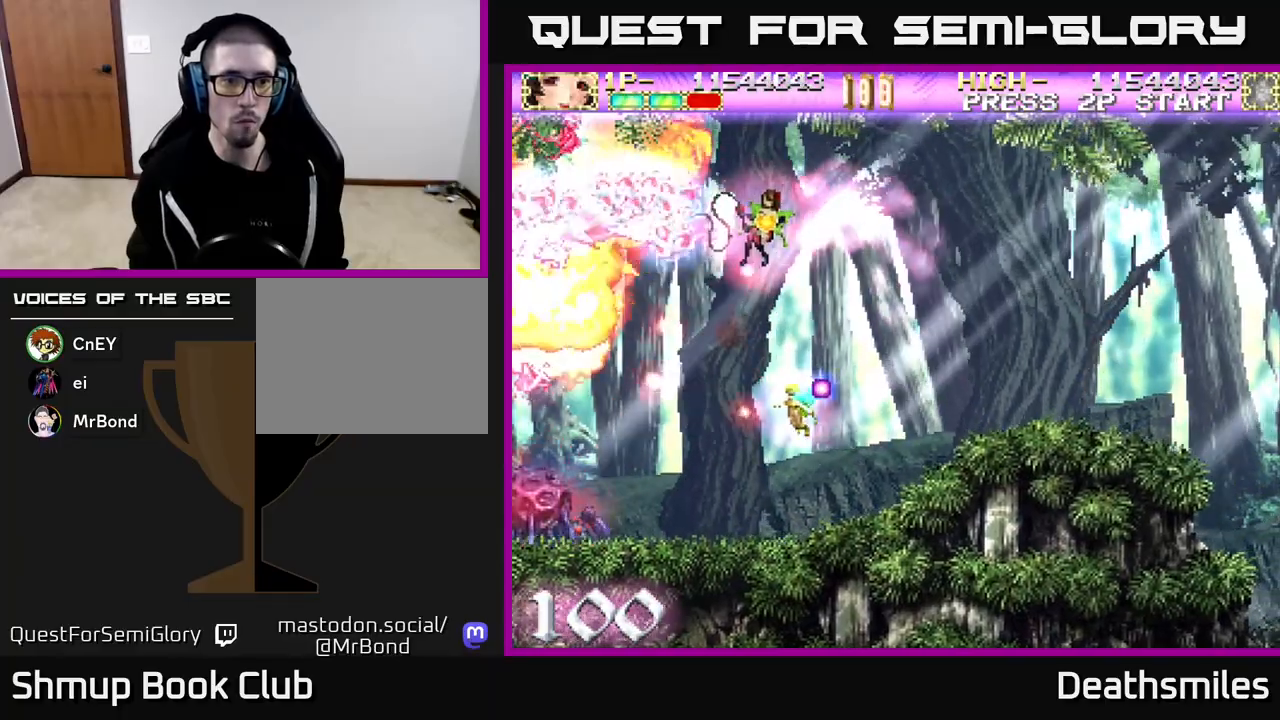
{"buttons": ["A", "DPAD_DOWN"], "events": [[283, "DPAD_LEFT", "up"]]}
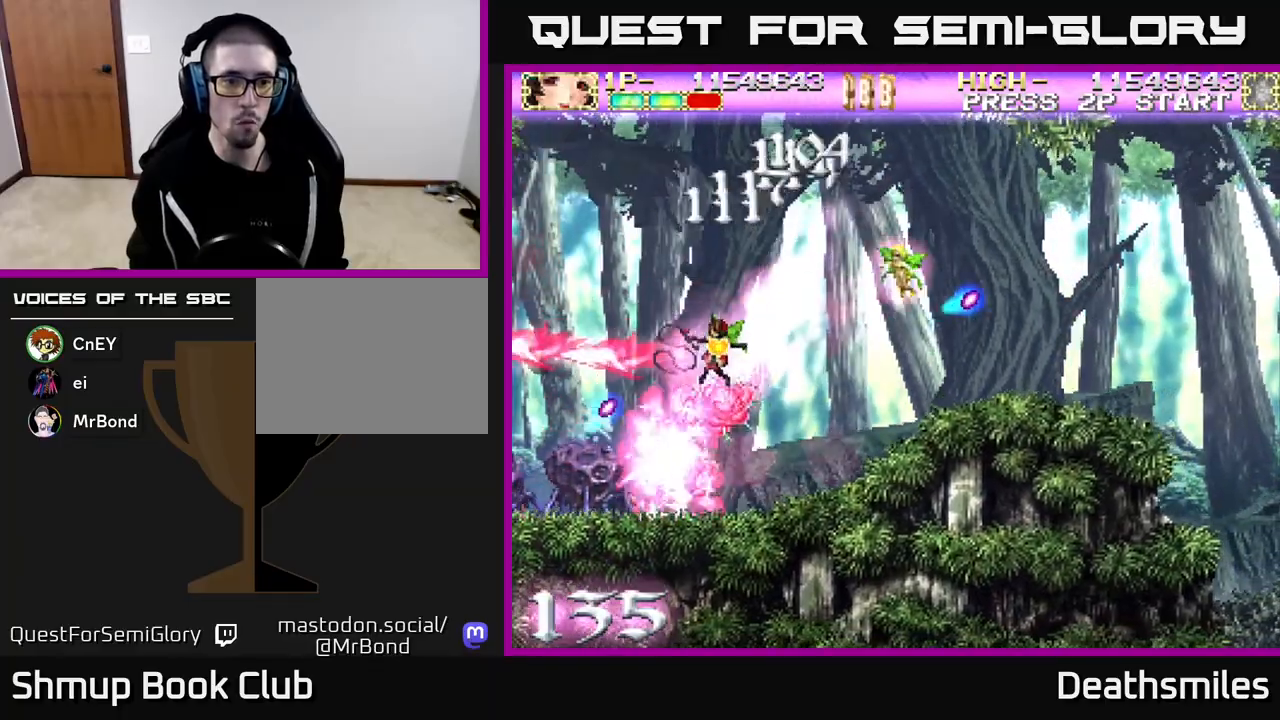
{"buttons": ["A", "DPAD_LEFT"], "events": [[200, "DPAD_RIGHT", "down"], [367, "DPAD_RIGHT", "up"], [433, "DPAD_DOWN", "up"], [450, "DPAD_LEFT", "down"]]}
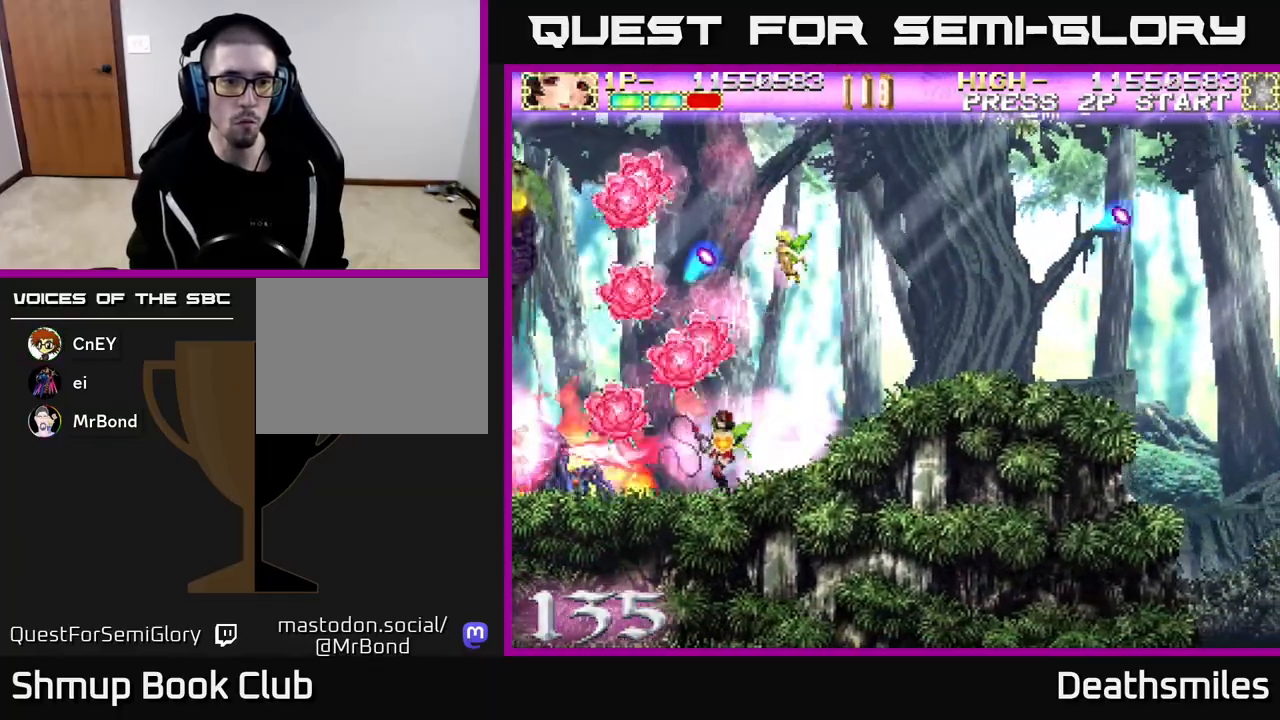
{"buttons": ["L2", "DPAD_UP"], "events": [[117, "DPAD_LEFT", "up"], [150, "DPAD_UP", "down"], [233, "L2", "down"], [317, "A", "up"]]}
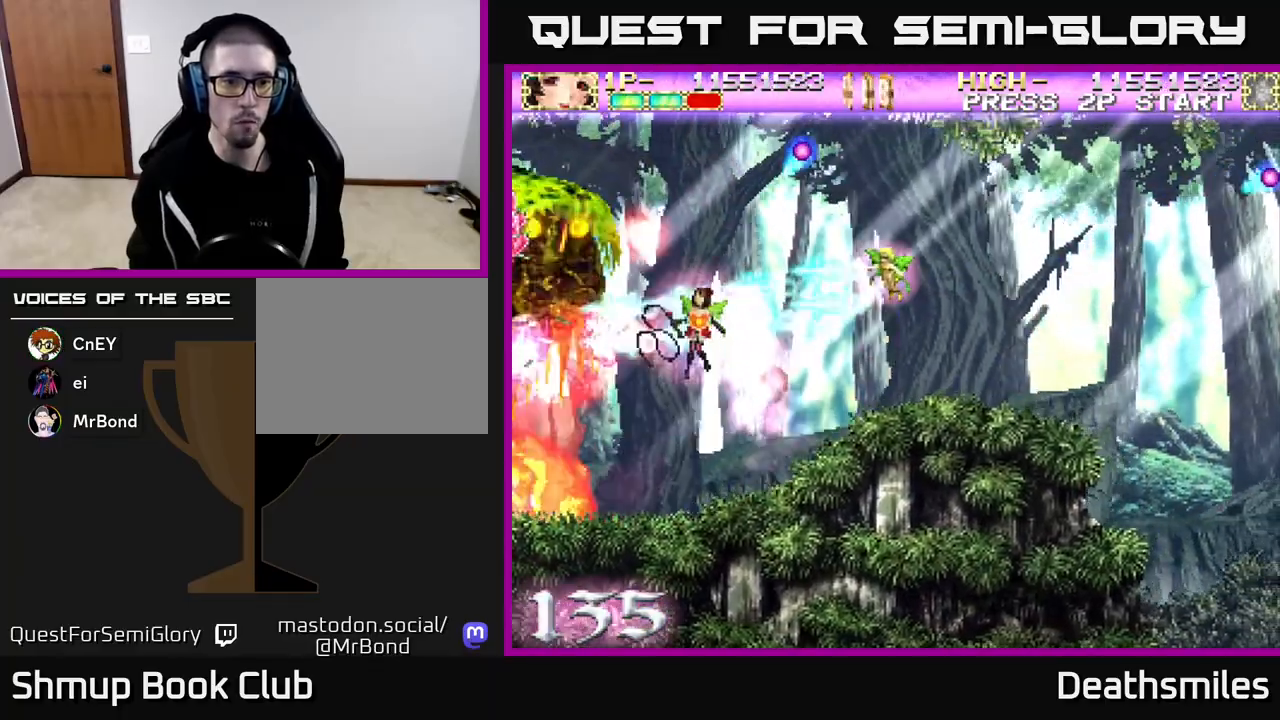
{"buttons": ["A", "DPAD_LEFT"], "events": [[17, "A", "down"], [100, "DPAD_UP", "up"], [117, "DPAD_RIGHT", "down"], [117, "L2", "up"], [300, "DPAD_UP", "down"], [367, "DPAD_RIGHT", "up"], [400, "DPAD_UP", "up"], [450, "DPAD_LEFT", "down"]]}
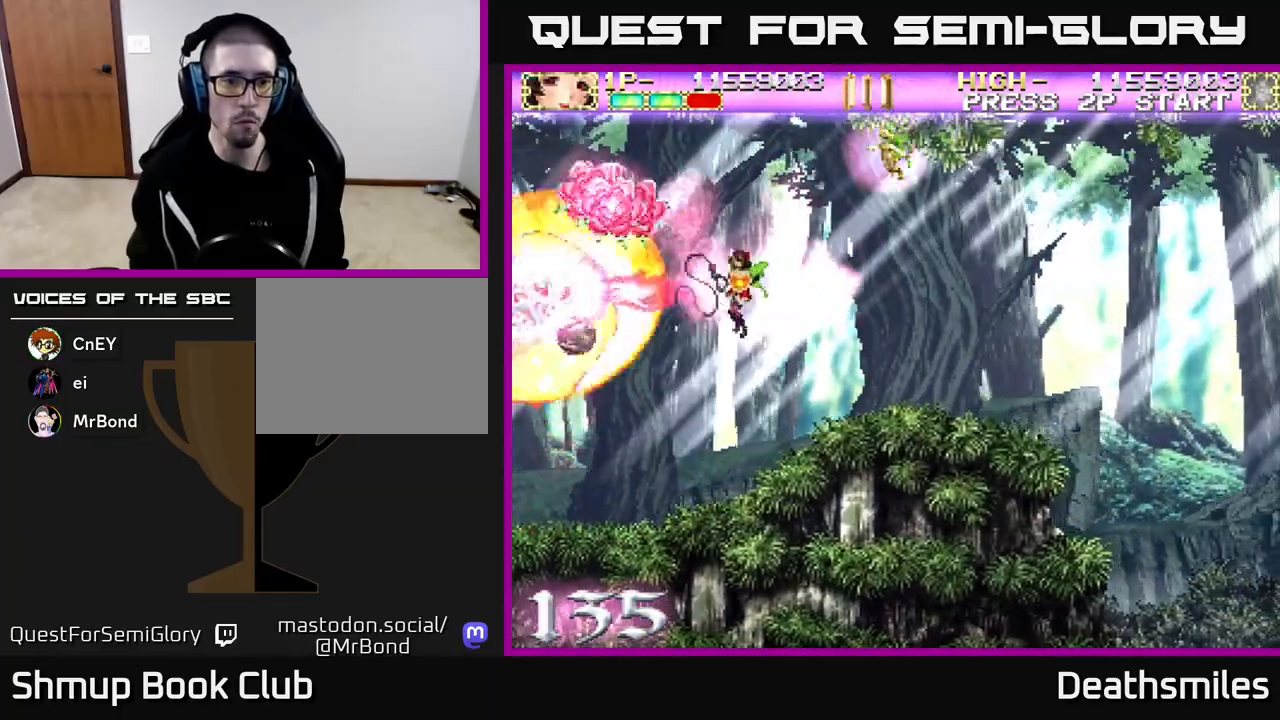
{"buttons": ["A", "DPAD_DOWN", "DPAD_LEFT"], "events": [[133, "DPAD_LEFT", "up"], [250, "DPAD_DOWN", "down"], [283, "DPAD_LEFT", "down"], [333, "DPAD_DOWN", "up"], [450, "DPAD_DOWN", "down"]]}
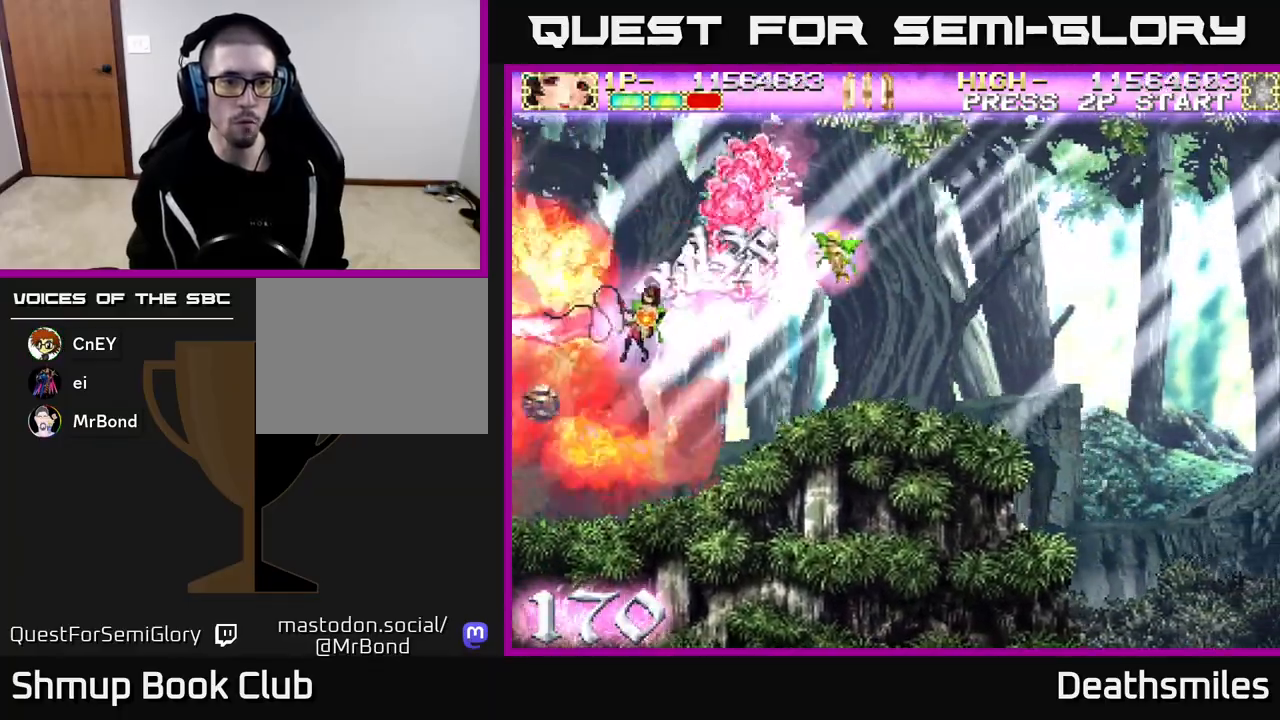
{"buttons": ["A", "DPAD_UP"], "events": [[150, "DPAD_LEFT", "up"], [300, "DPAD_RIGHT", "down"], [383, "DPAD_DOWN", "up"], [450, "DPAD_UP", "down"], [483, "DPAD_RIGHT", "up"]]}
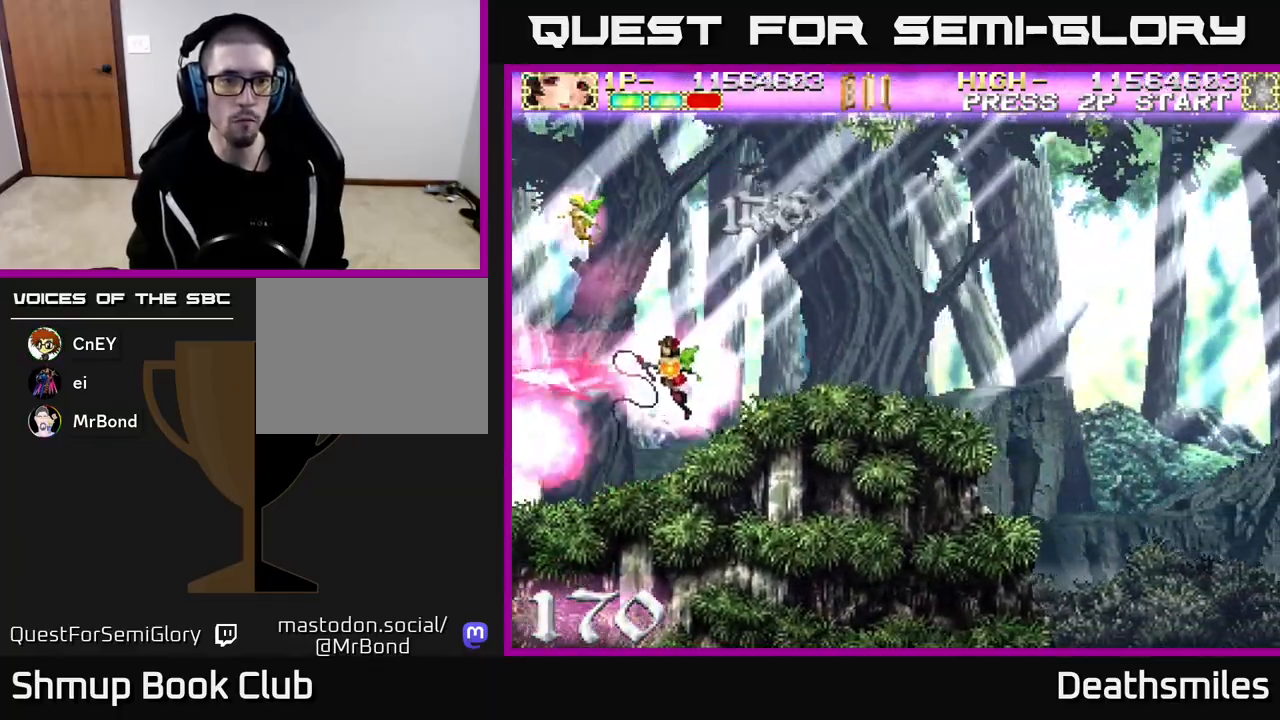
{"buttons": ["A", "DPAD_UP"], "events": []}
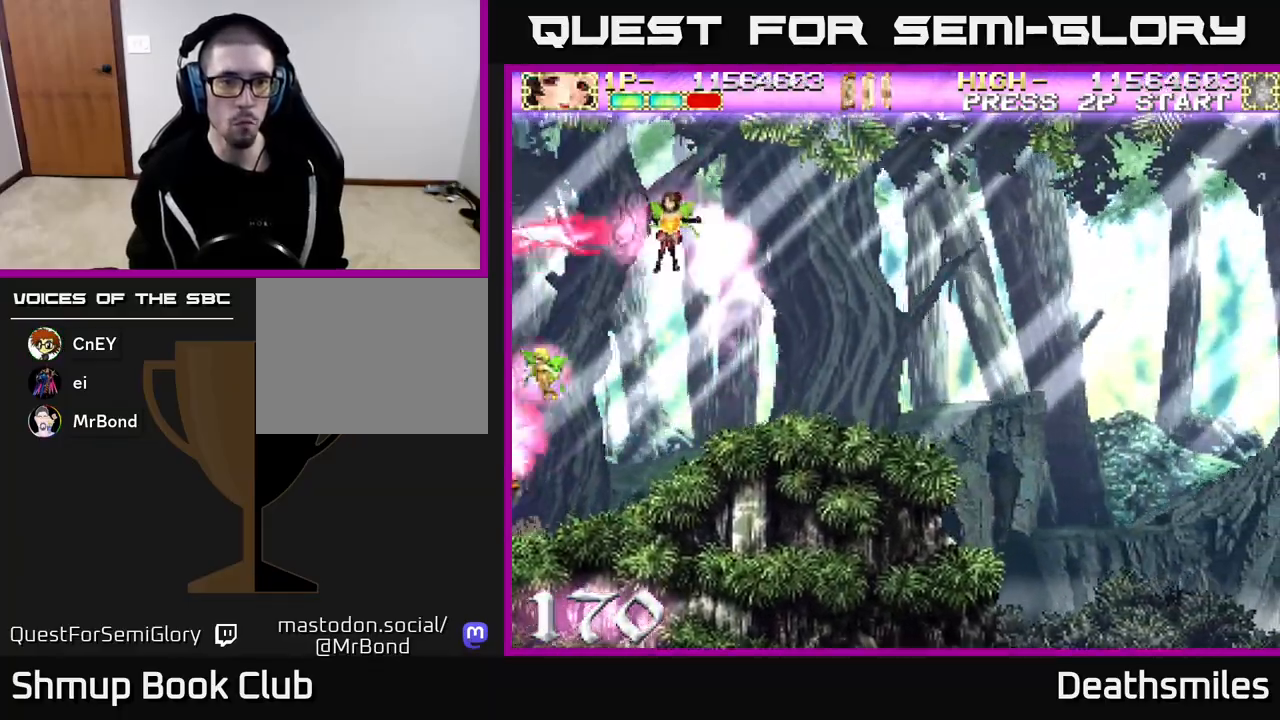
{"buttons": ["A", "DPAD_DOWN", "DPAD_RIGHT"], "events": [[133, "DPAD_UP", "up"], [200, "DPAD_DOWN", "down"], [417, "DPAD_RIGHT", "down"]]}
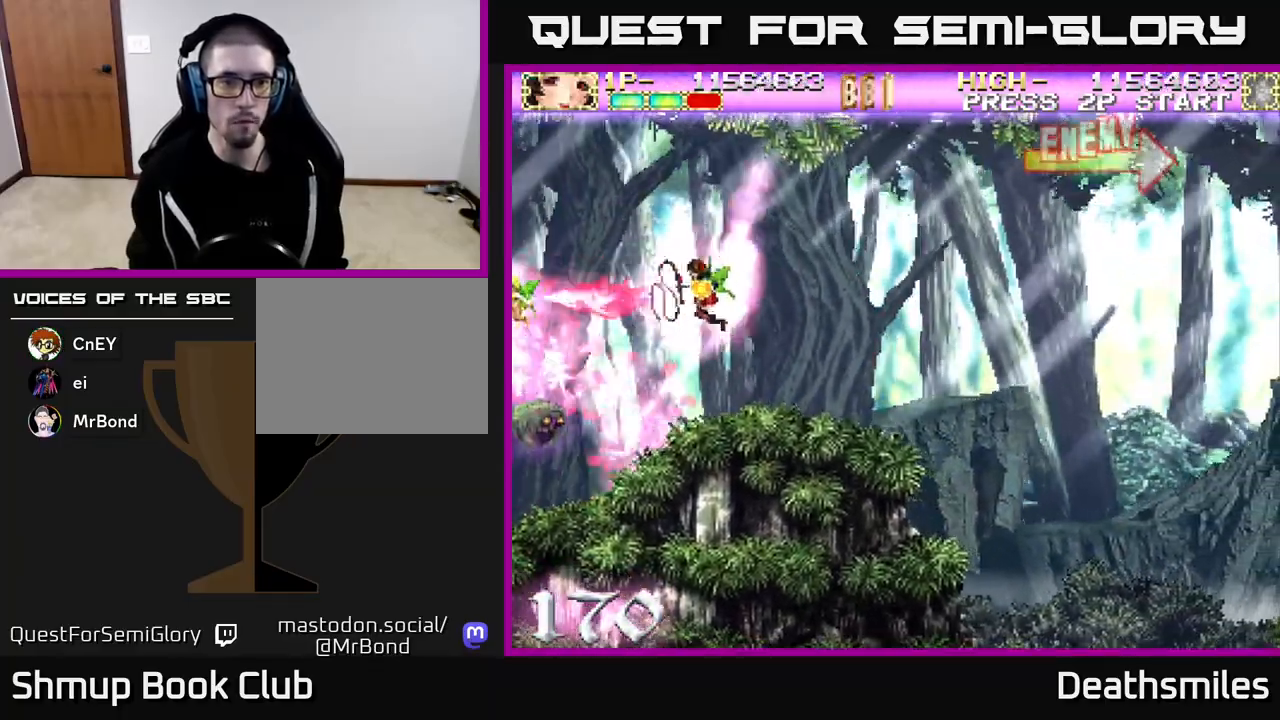
{"buttons": ["A", "DPAD_UP"], "events": [[300, "DPAD_RIGHT", "up"], [333, "DPAD_DOWN", "up"], [383, "DPAD_UP", "down"], [400, "DPAD_LEFT", "down"], [450, "DPAD_LEFT", "up"]]}
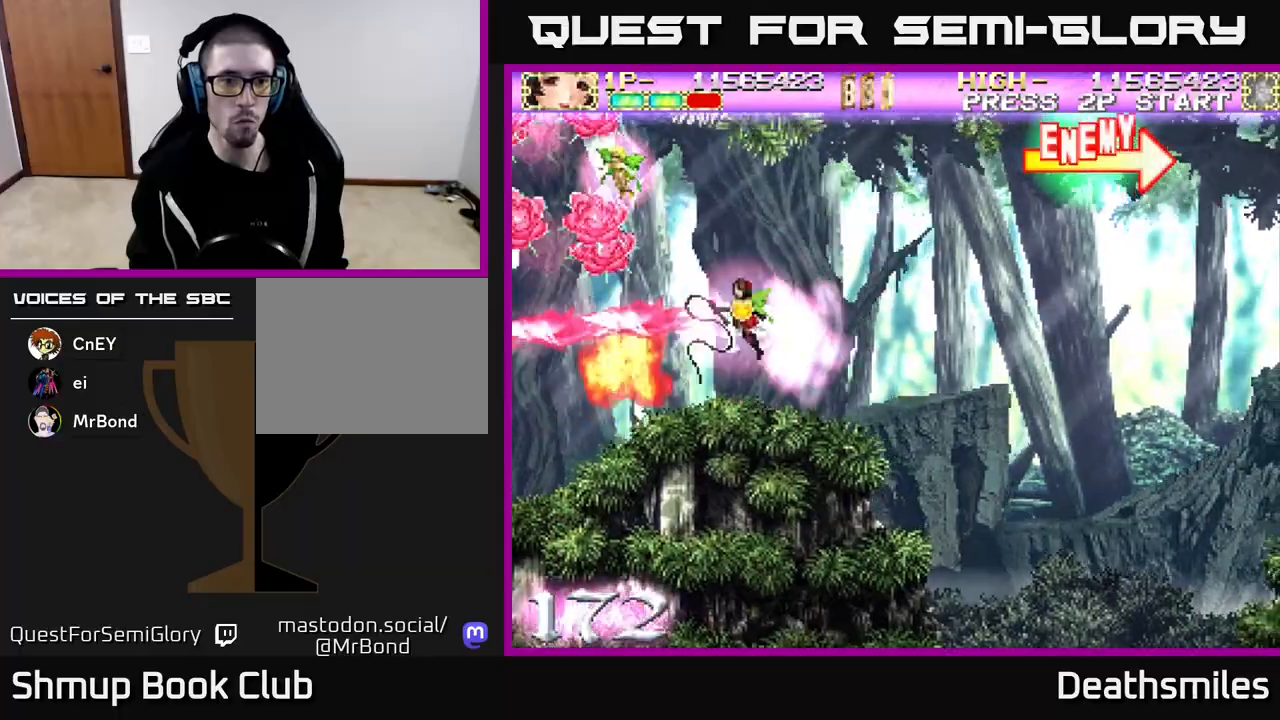
{"buttons": ["A", "DPAD_DOWN"], "events": [[150, "DPAD_LEFT", "down"], [383, "DPAD_UP", "up"], [450, "DPAD_DOWN", "down"], [467, "DPAD_LEFT", "up"]]}
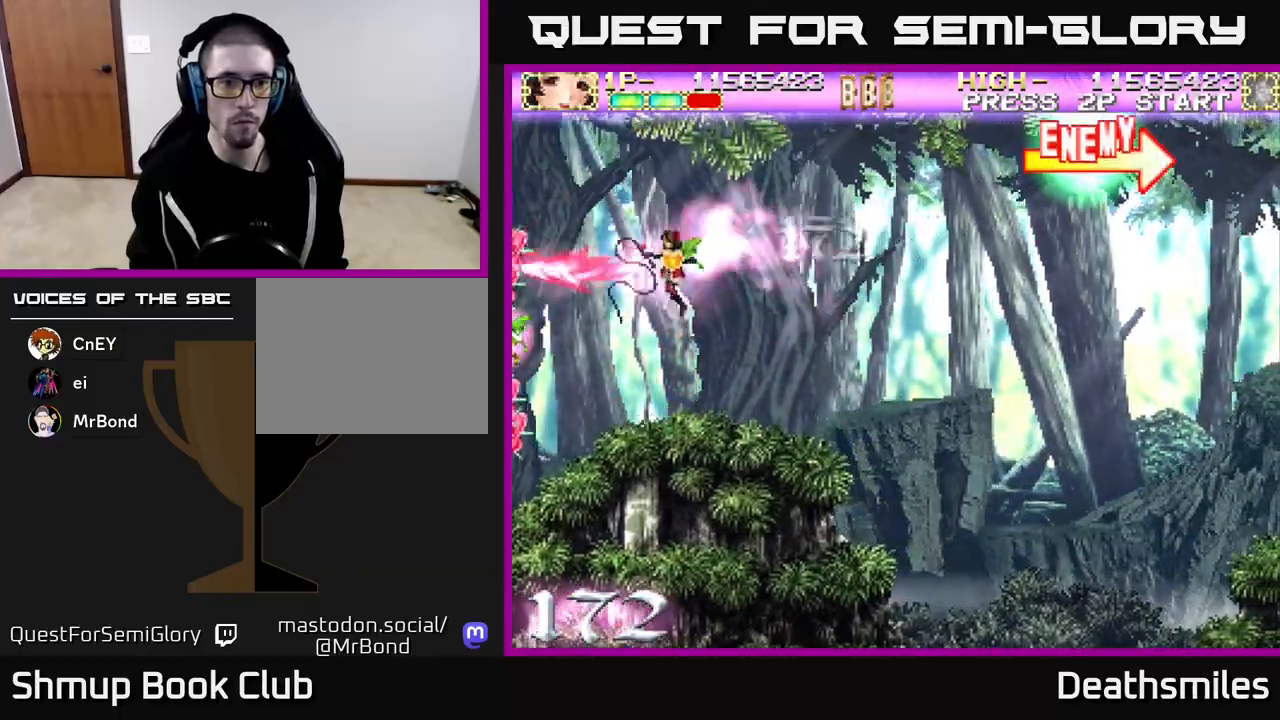
{"buttons": ["A", "DPAD_UP"], "events": [[367, "DPAD_DOWN", "up"], [400, "DPAD_UP", "down"]]}
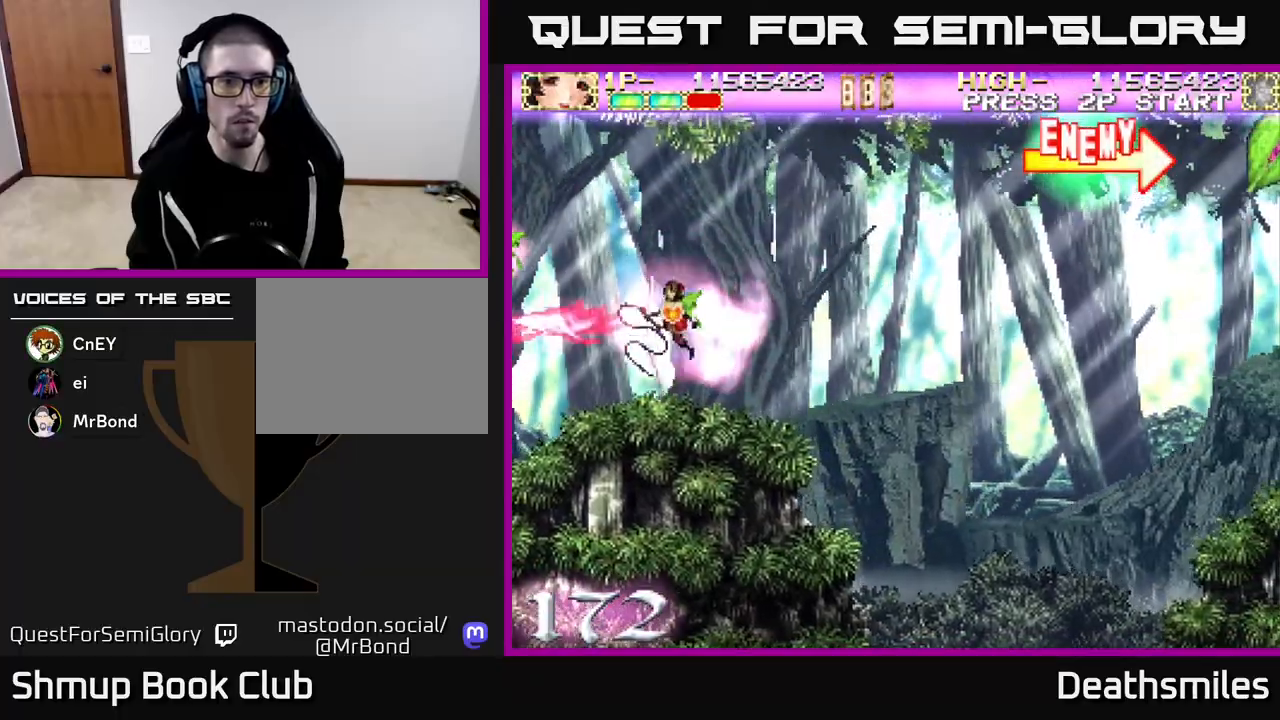
{"buttons": ["A", "DPAD_DOWN", "DPAD_RIGHT"], "events": [[433, "DPAD_UP", "up"], [483, "DPAD_DOWN", "down"], [483, "DPAD_RIGHT", "down"]]}
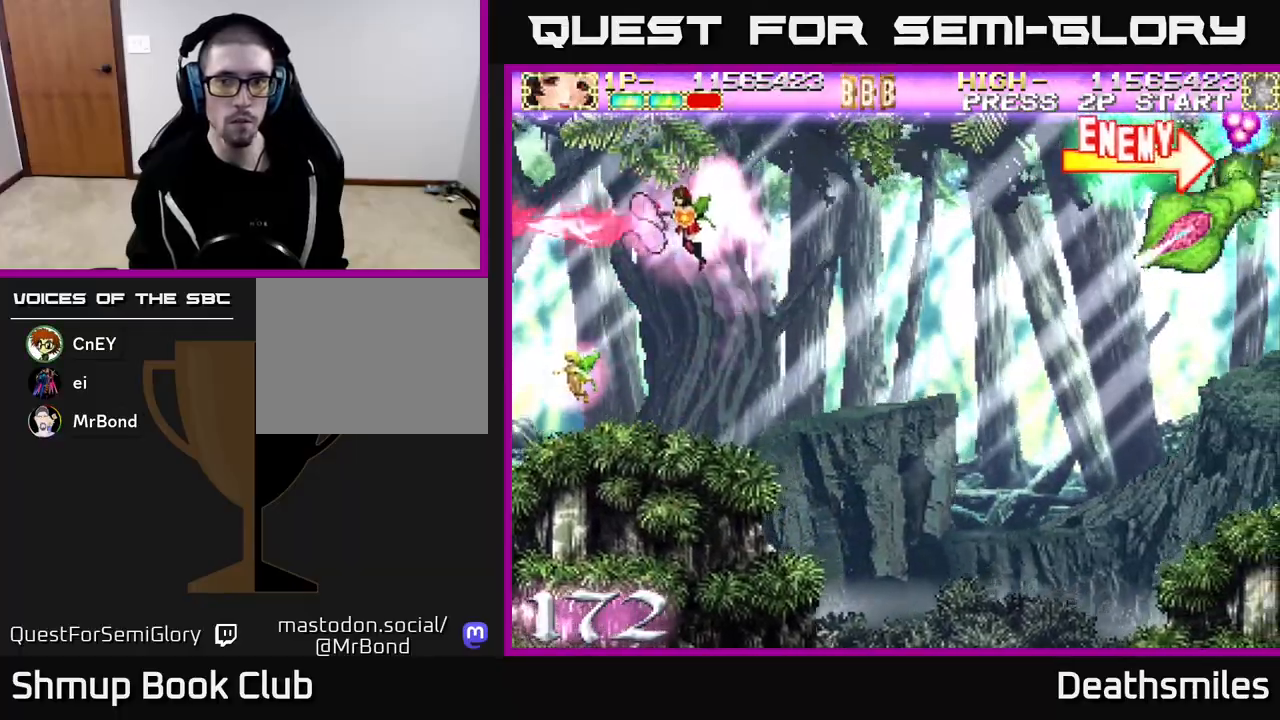
{"buttons": ["B", "DPAD_RIGHT"], "events": [[100, "R2", "down"], [117, "A", "up"], [217, "DPAD_DOWN", "up"], [283, "B", "down"], [383, "R2", "up"]]}